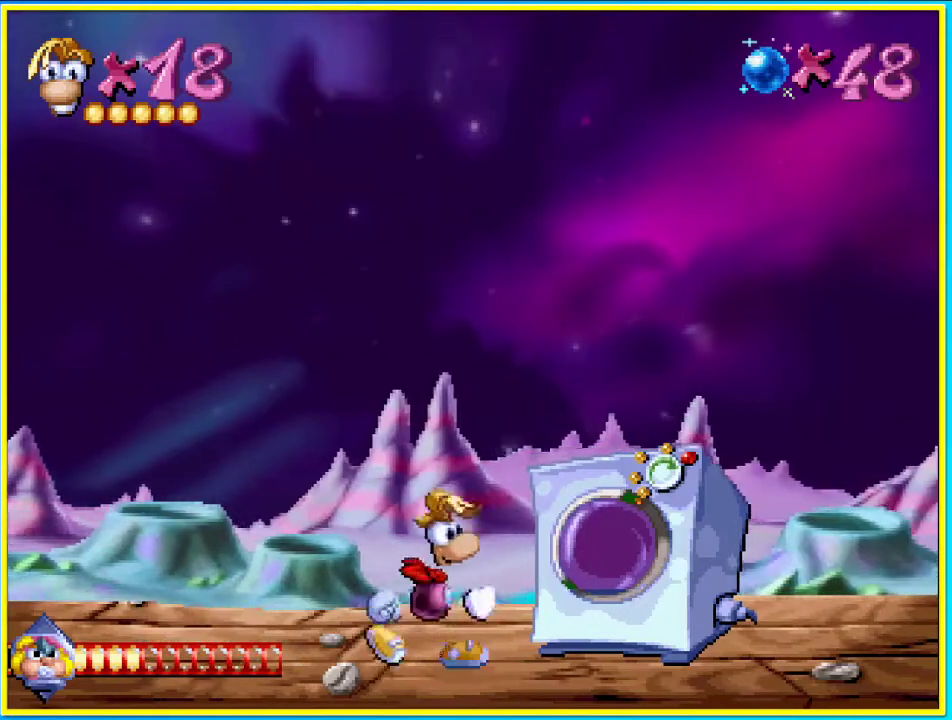
Gameplay with a controller (PlayStation layout); each line is a JSON object with the inputs held at the frame after it. "events" lists button and stick changes between this image and that frame as [ms after this image, input, new state], when the widget could be followed in between. Not read: DPAD_LEFT L3 R3.
{"buttons": [], "left_stick": "center", "right_stick": "center", "events": [[67, "DPAD_RIGHT", "up"]]}
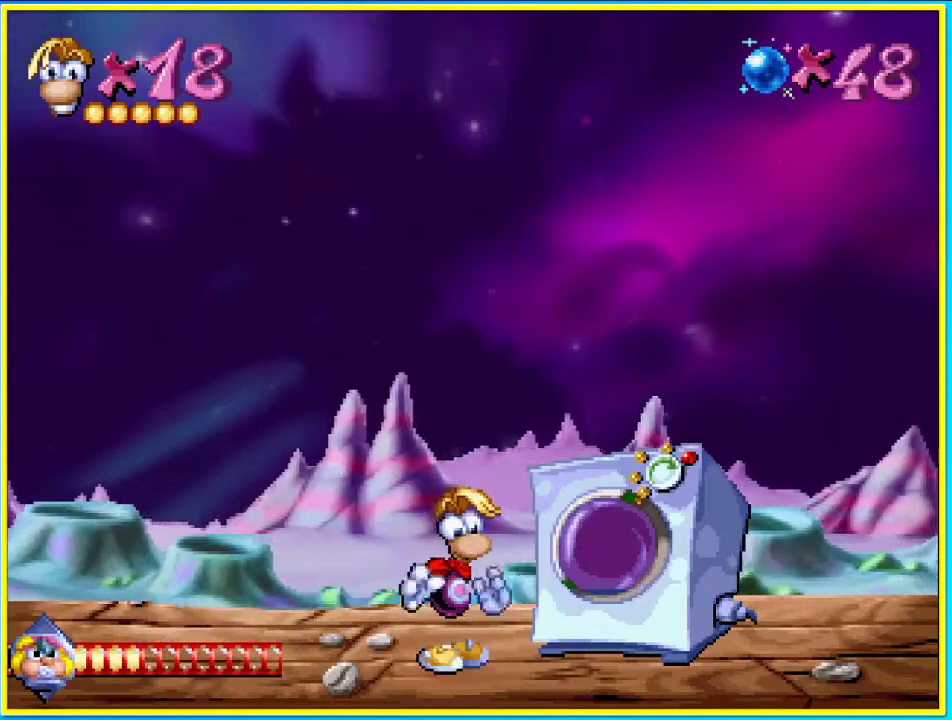
{"buttons": [], "left_stick": "center", "right_stick": "center", "events": []}
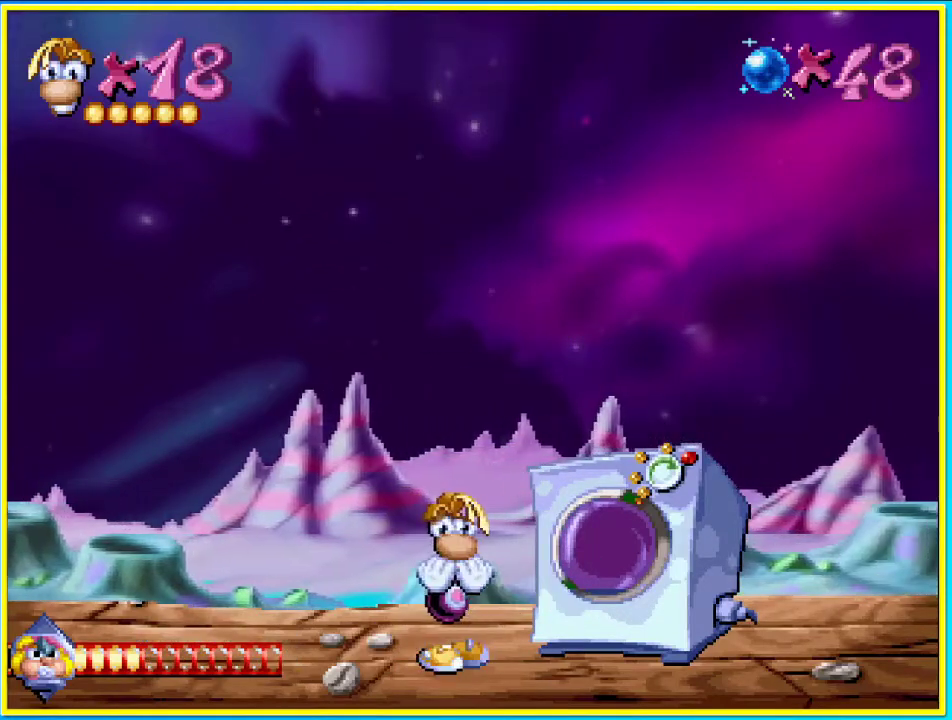
{"buttons": [], "left_stick": "center", "right_stick": "center", "events": []}
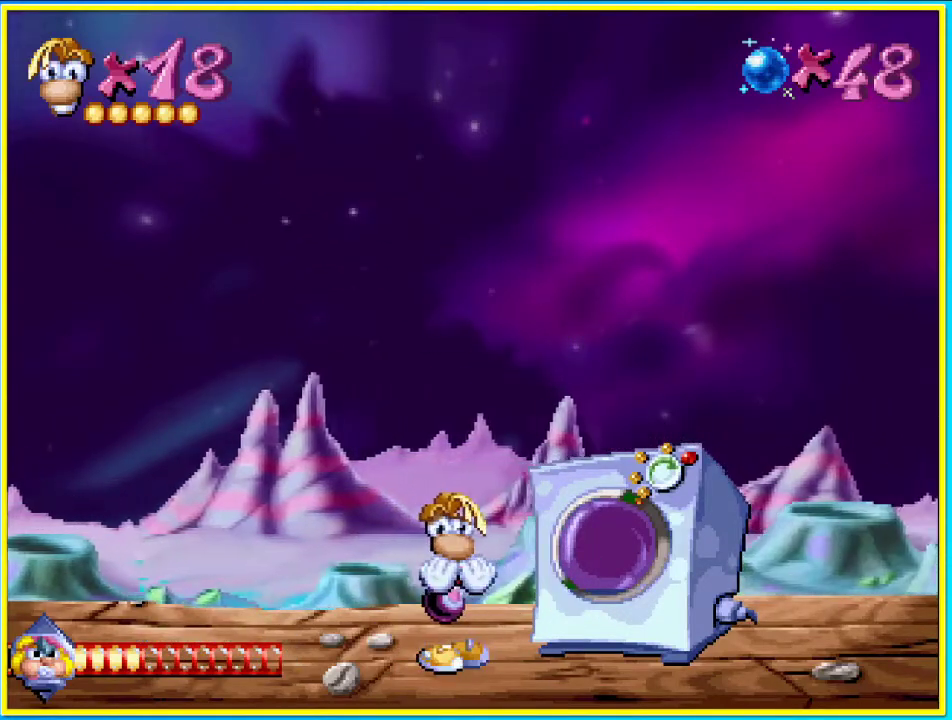
{"buttons": [], "left_stick": "center", "right_stick": "center", "events": []}
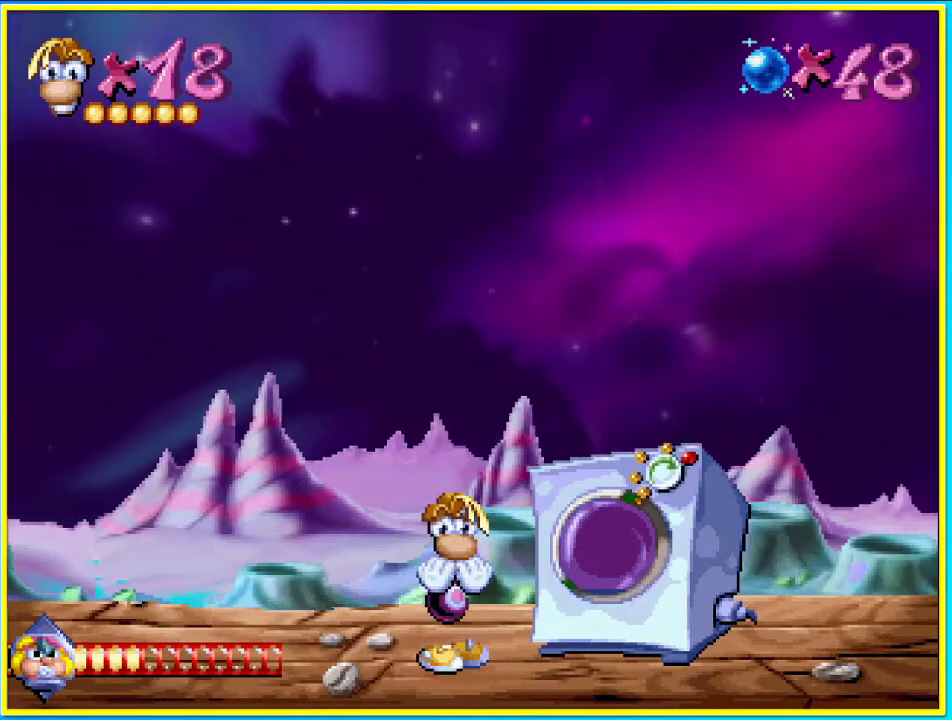
{"buttons": [], "left_stick": "center", "right_stick": "center", "events": []}
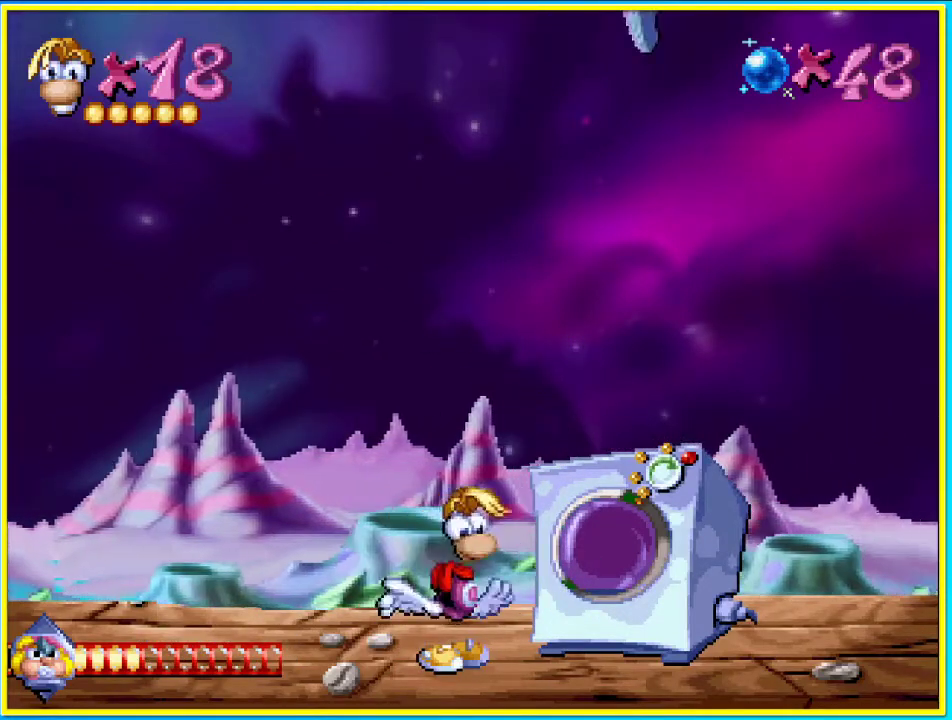
{"buttons": [], "left_stick": "center", "right_stick": "center", "events": []}
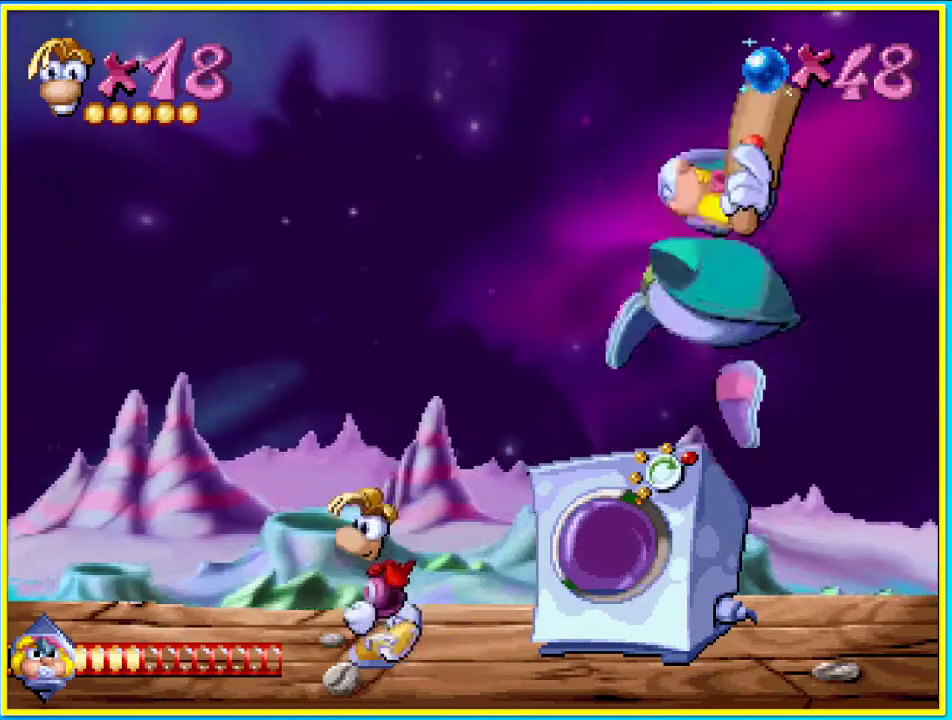
{"buttons": [], "left_stick": "center", "right_stick": "center", "events": [[369, "DPAD_RIGHT", "down"], [470, "DPAD_RIGHT", "up"]]}
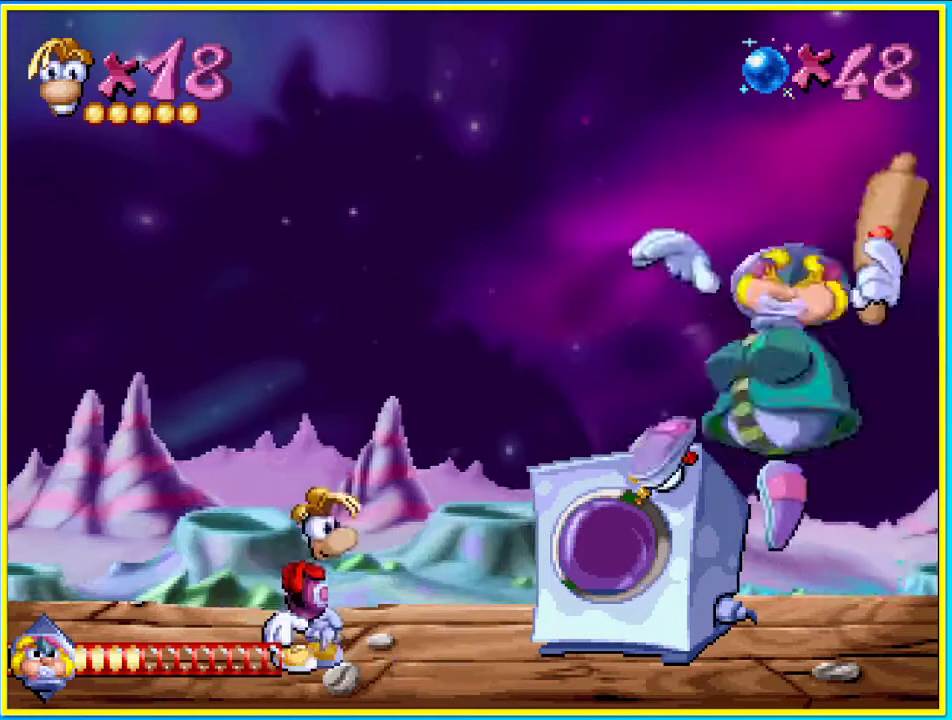
{"buttons": [], "left_stick": "center", "right_stick": "center", "events": []}
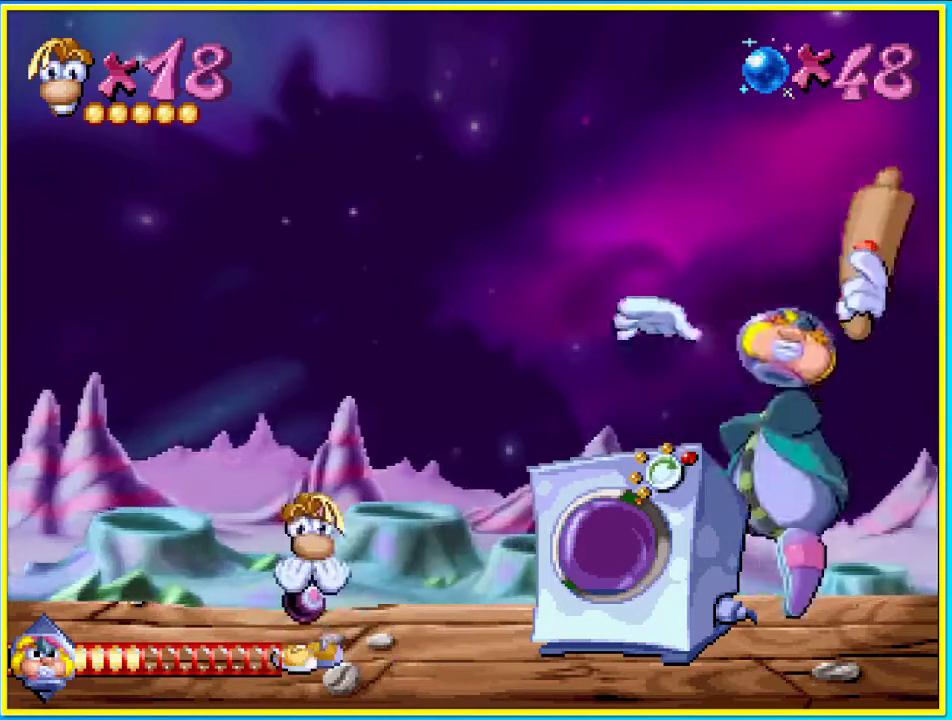
{"buttons": [], "left_stick": "center", "right_stick": "center", "events": []}
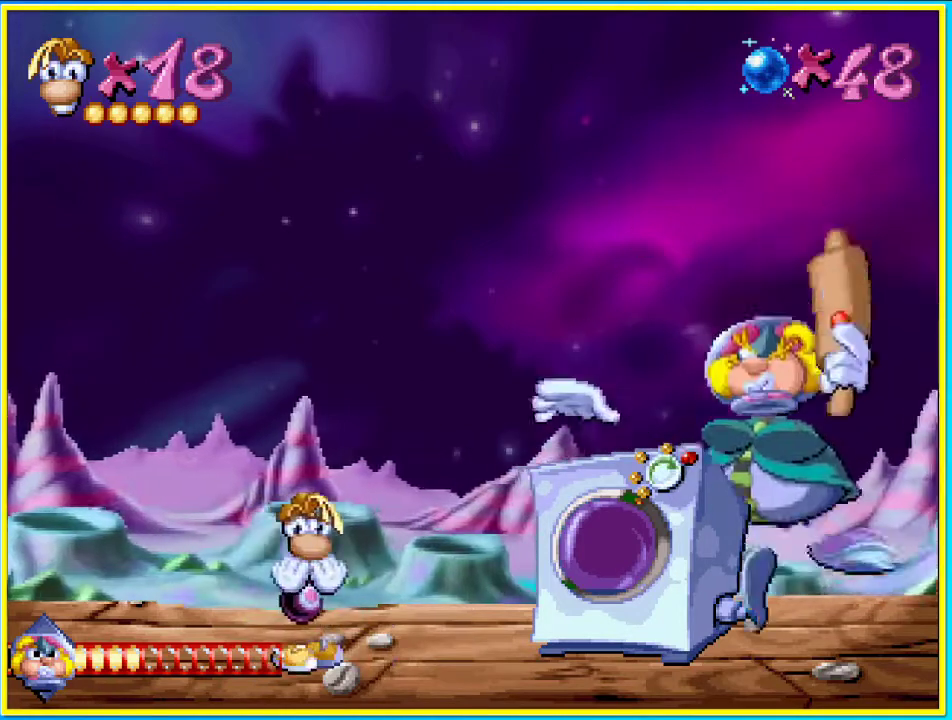
{"buttons": ["DPAD_DOWN"], "left_stick": "center", "right_stick": "center"}
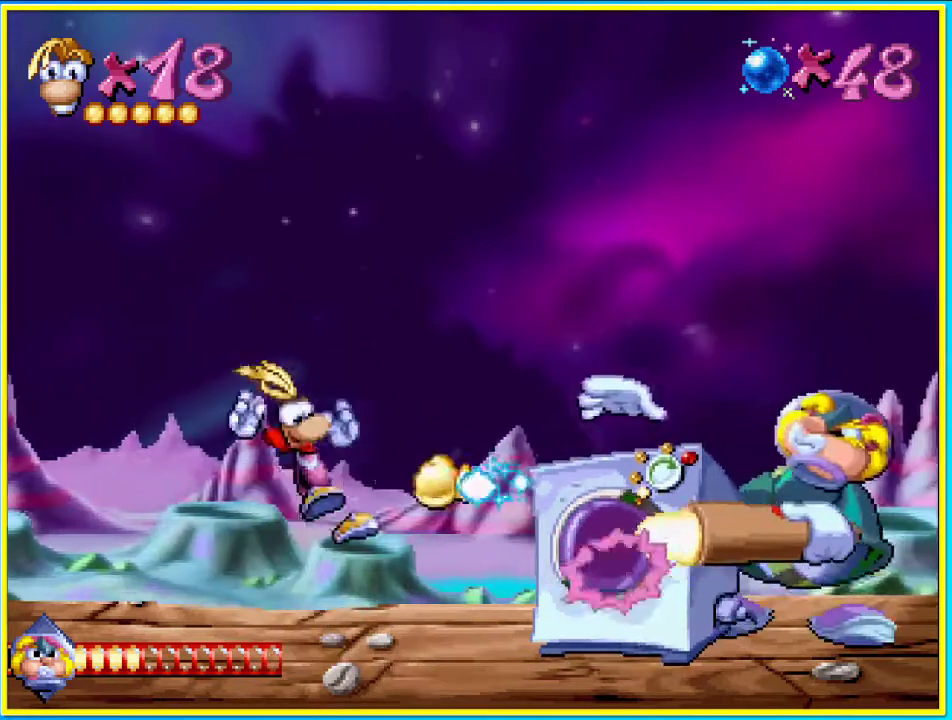
{"buttons": ["DPAD_DOWN"], "left_stick": "center", "right_stick": "center", "events": []}
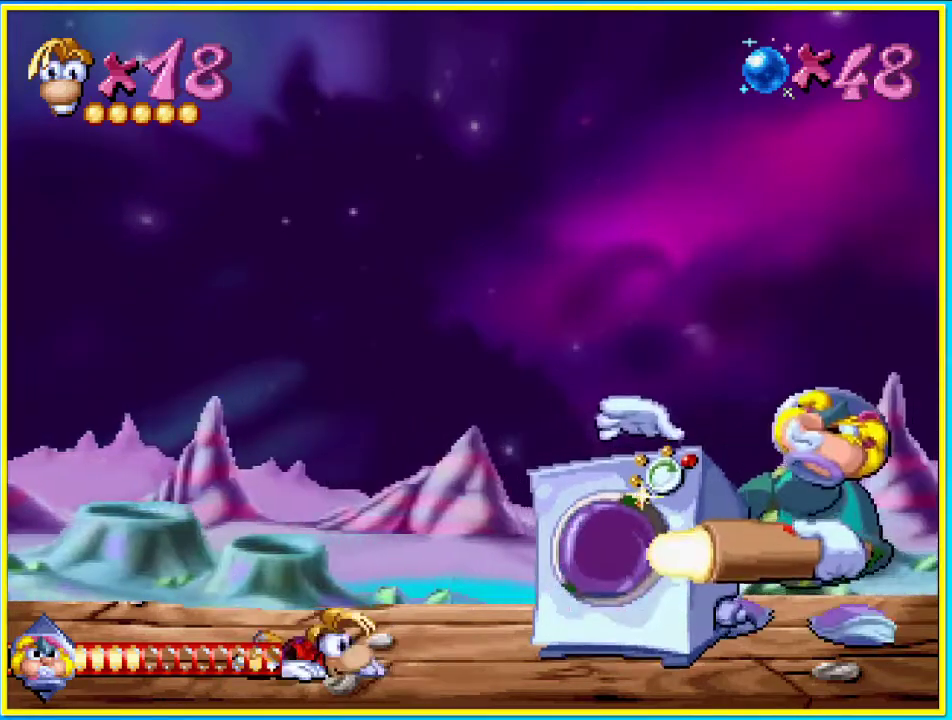
{"buttons": ["DPAD_DOWN"], "left_stick": "center", "right_stick": "center", "events": []}
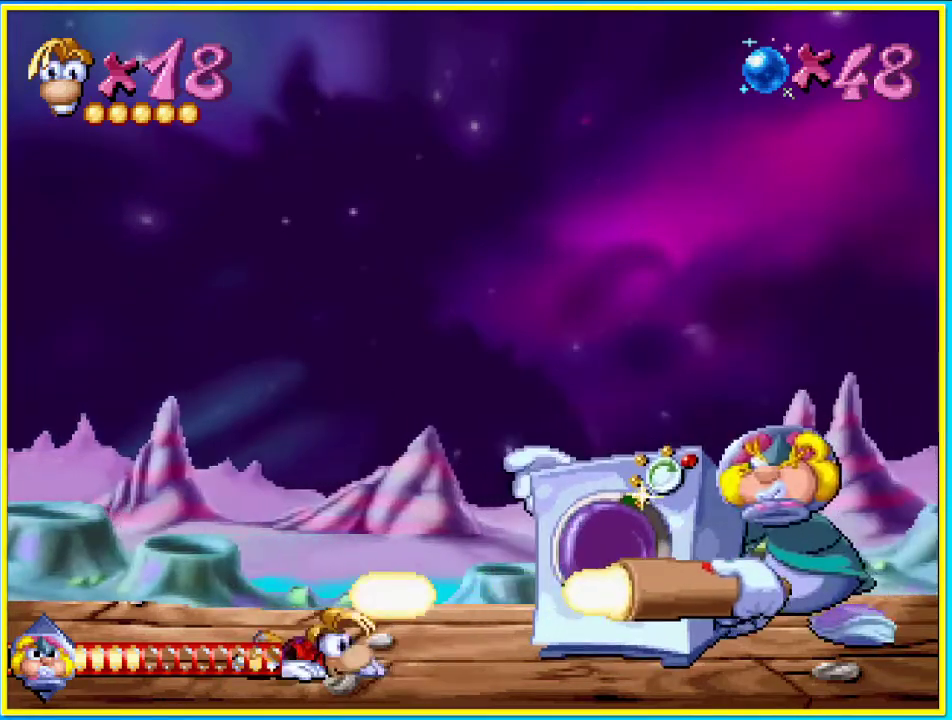
{"buttons": ["DPAD_DOWN"], "left_stick": "center", "right_stick": "center", "events": []}
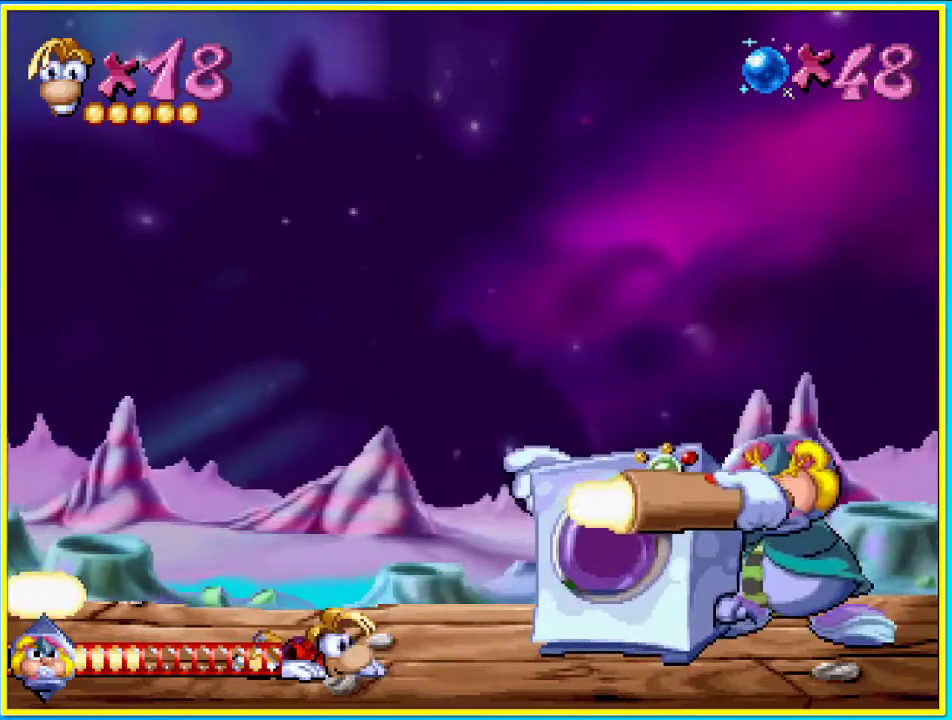
{"buttons": ["DPAD_DOWN"], "left_stick": "center", "right_stick": "center", "events": []}
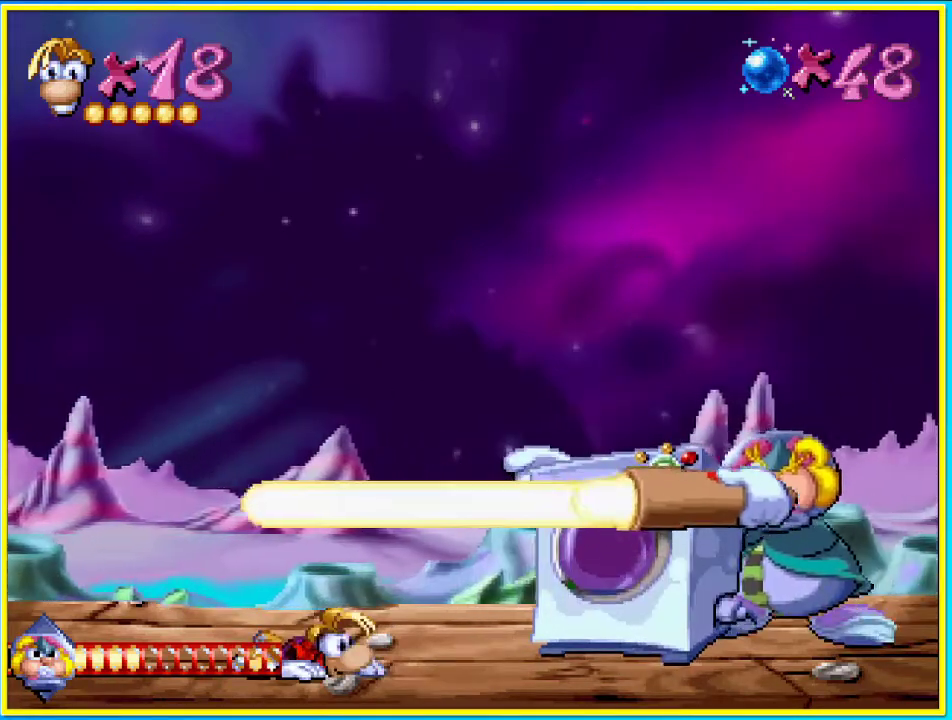
{"buttons": ["DPAD_DOWN"], "left_stick": "center", "right_stick": "center", "events": []}
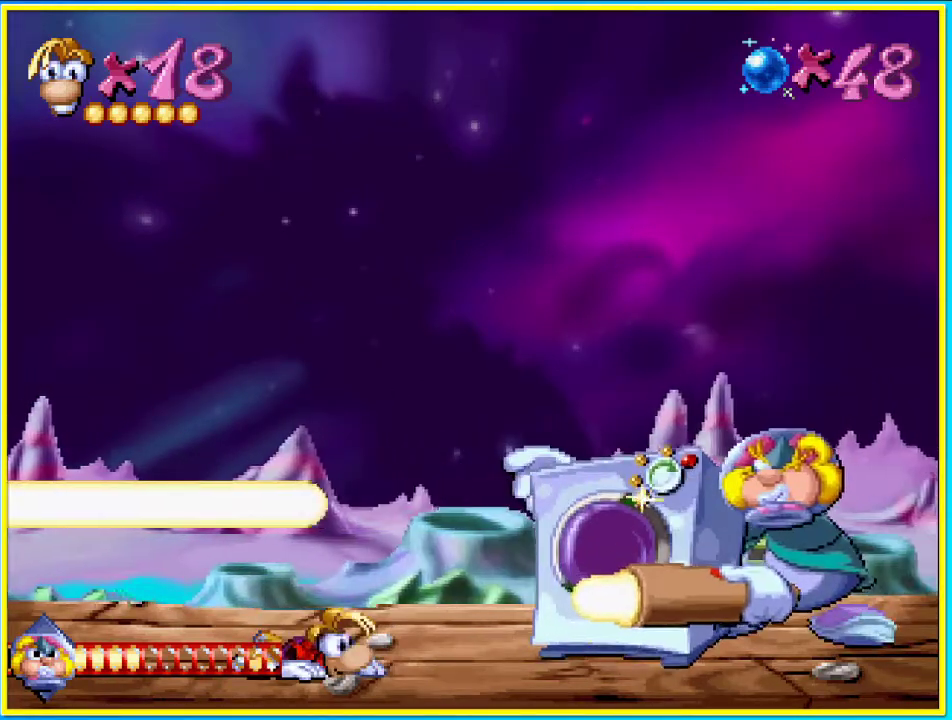
{"buttons": ["CROSS"], "left_stick": "center", "right_stick": "center", "events": [[202, "DPAD_DOWN", "up"], [436, "CROSS", "down"]]}
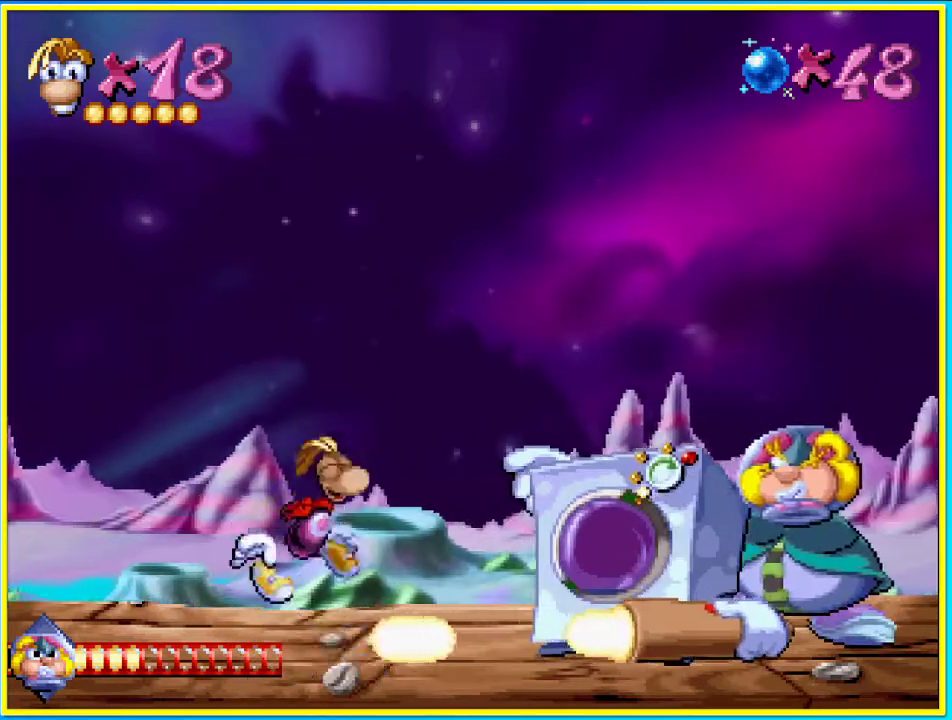
{"buttons": ["CROSS"], "left_stick": "center", "right_stick": "center", "events": [[67, "CROSS", "up"], [469, "CROSS", "down"]]}
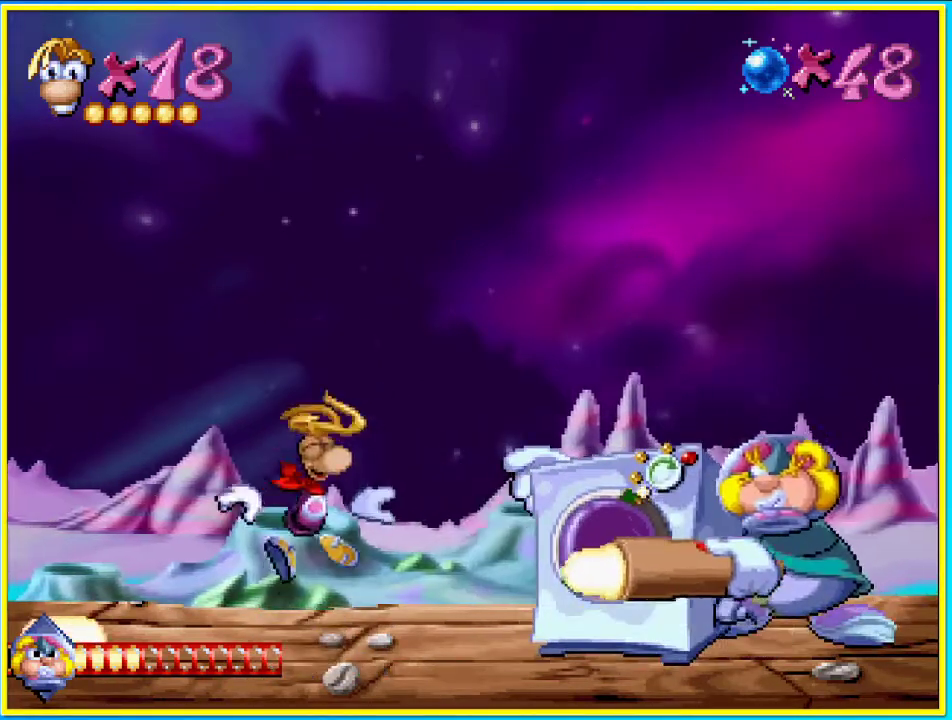
{"buttons": [], "left_stick": "center", "right_stick": "center", "events": [[100, "CROSS", "up"]]}
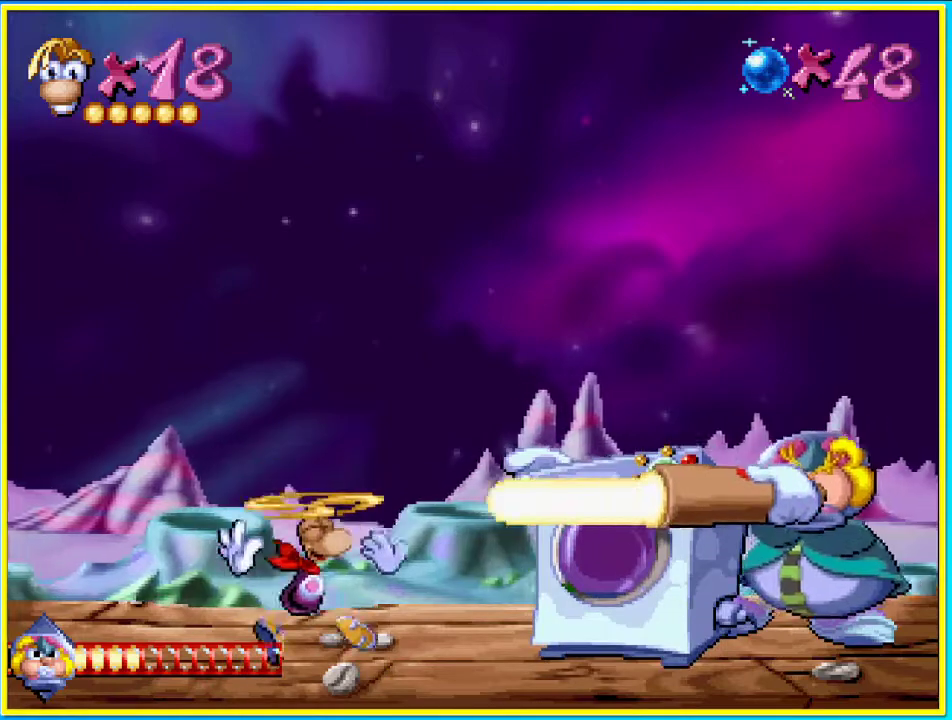
{"buttons": ["DPAD_DOWN"], "left_stick": "center", "right_stick": "center", "events": [[33, "SQUARE", "down"], [67, "DPAD_DOWN", "down"], [101, "SQUARE", "up"]]}
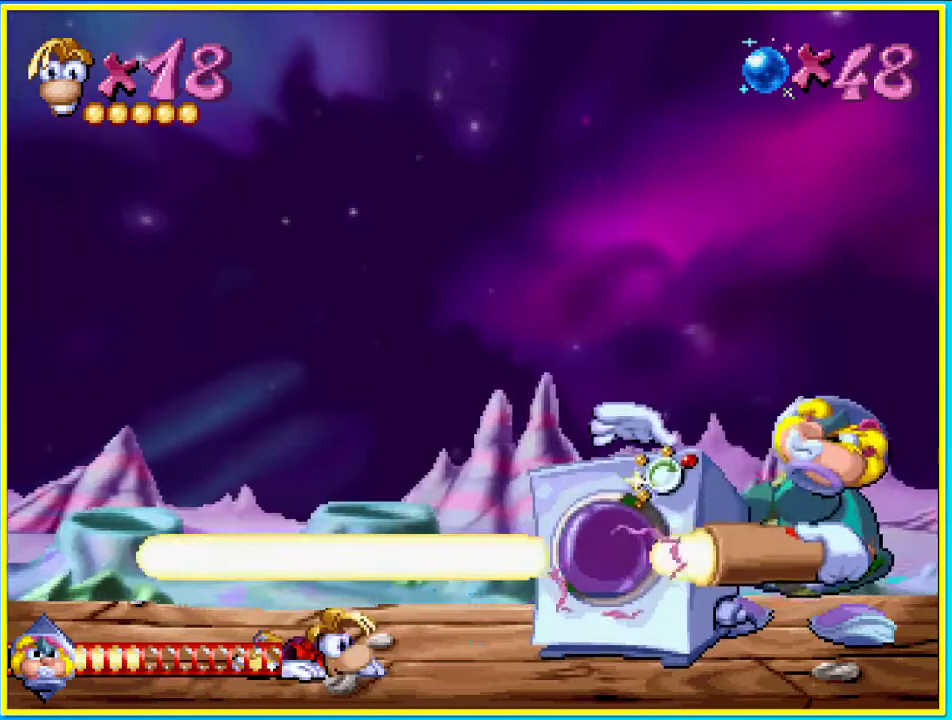
{"buttons": ["DPAD_DOWN", "DPAD_RIGHT"], "left_stick": "center", "right_stick": "center", "events": [[470, "DPAD_RIGHT", "down"]]}
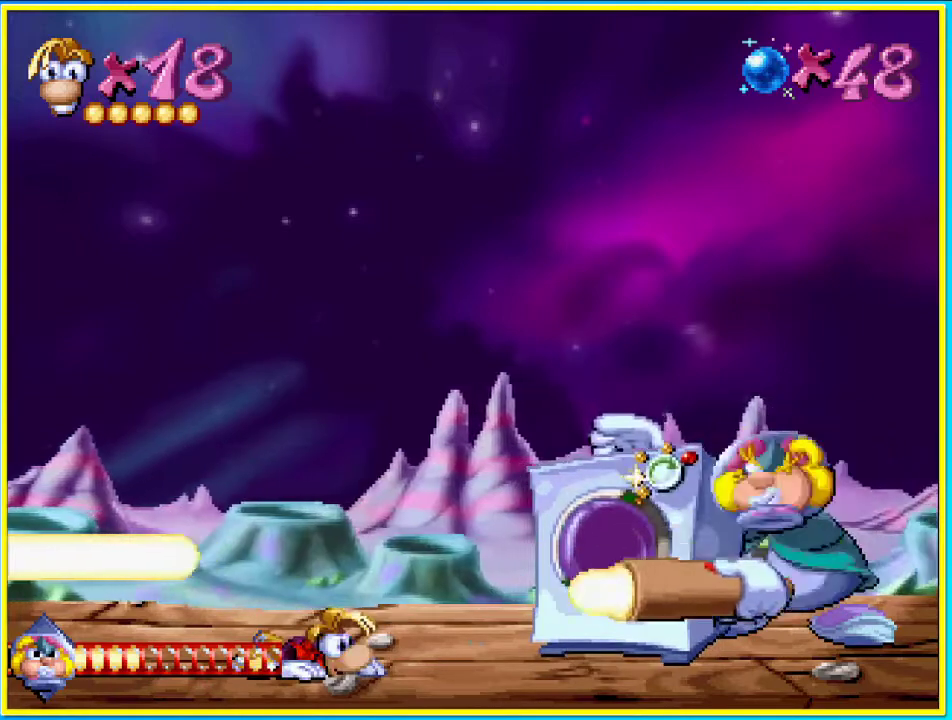
{"buttons": ["DPAD_DOWN"], "left_stick": "center", "right_stick": "center", "events": [[202, "DPAD_RIGHT", "up"]]}
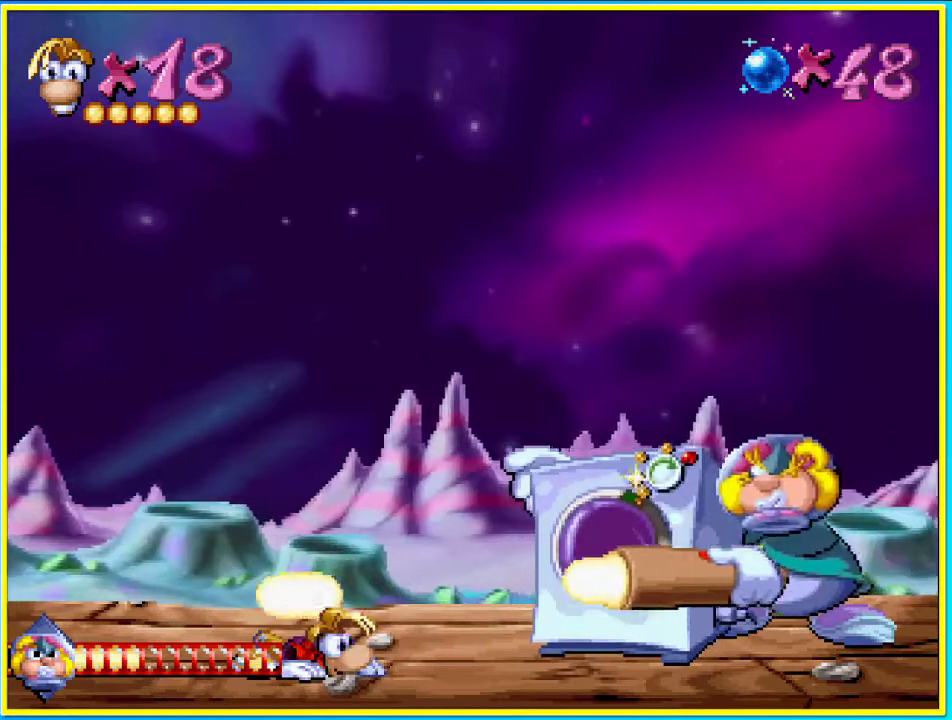
{"buttons": ["DPAD_DOWN"], "left_stick": "center", "right_stick": "center", "events": []}
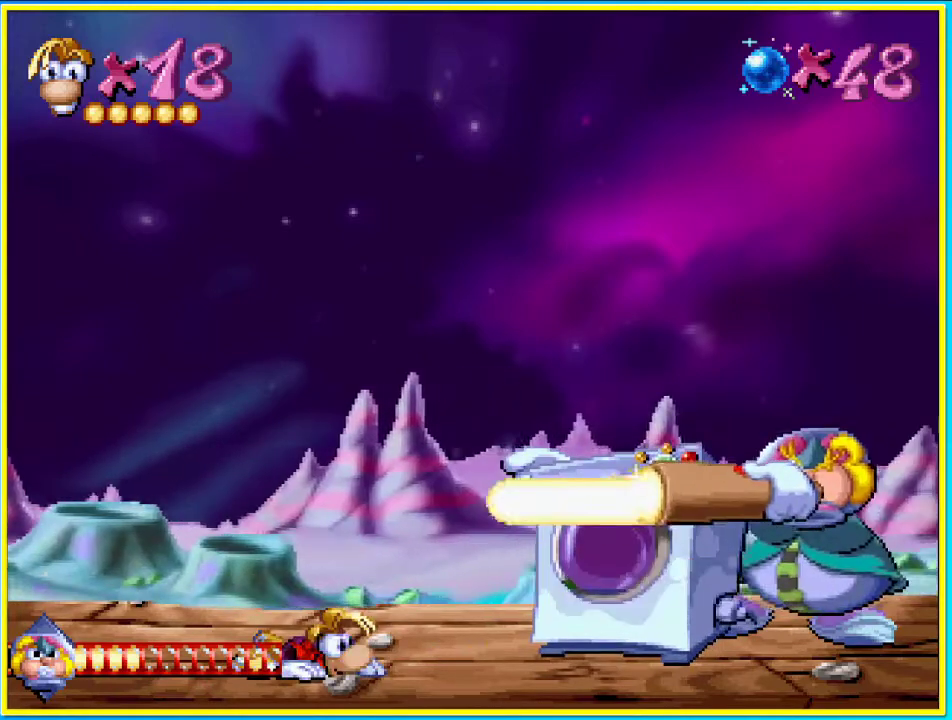
{"buttons": ["DPAD_DOWN"], "left_stick": "center", "right_stick": "center", "events": []}
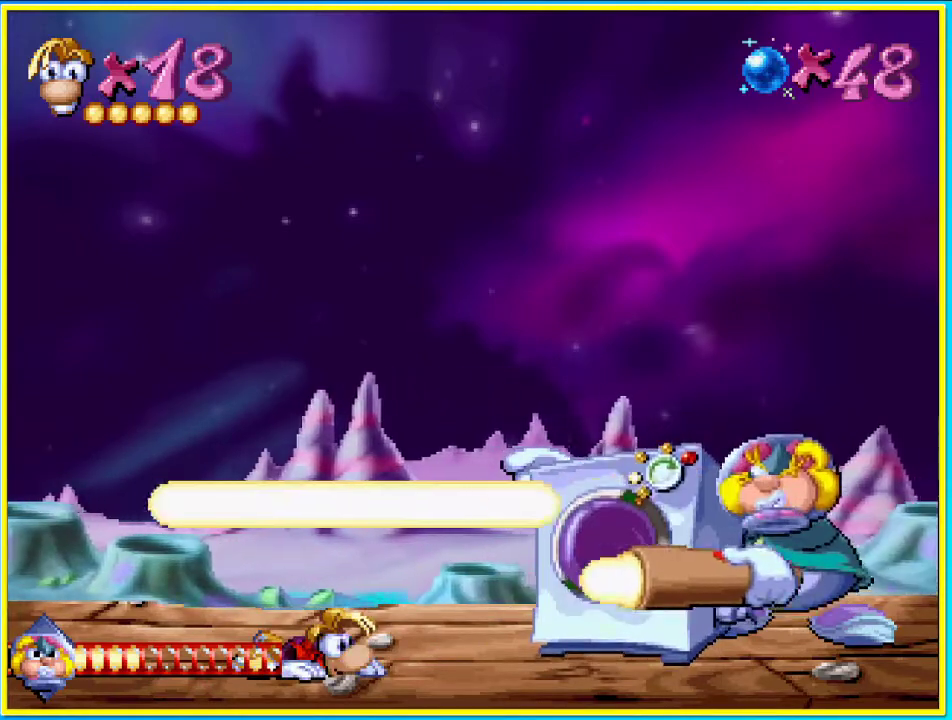
{"buttons": [], "left_stick": "center", "right_stick": "center", "events": [[470, "DPAD_DOWN", "up"]]}
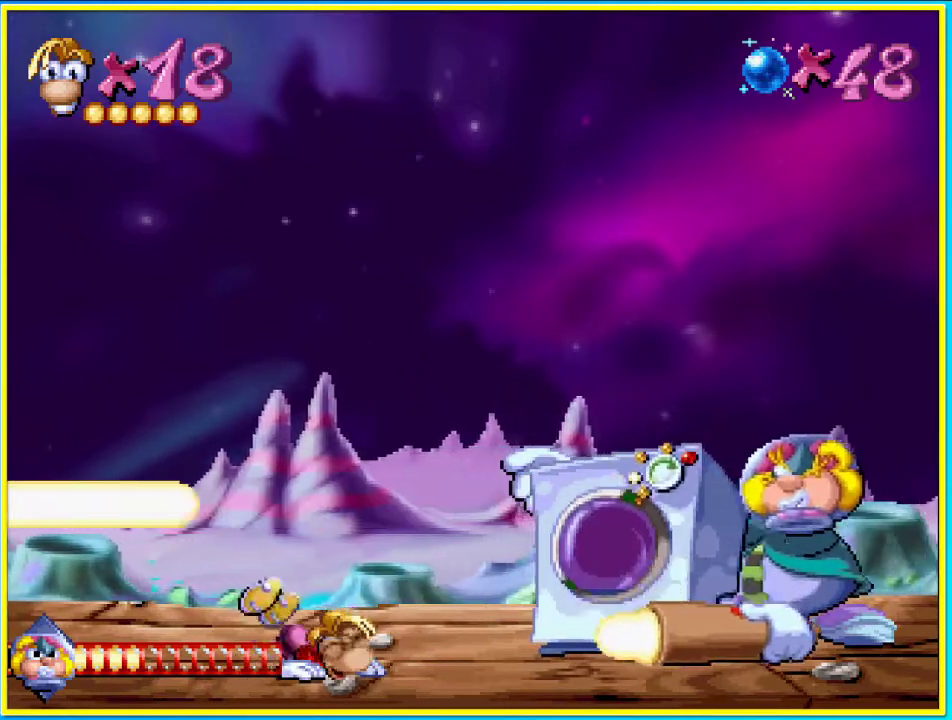
{"buttons": [], "left_stick": "center", "right_stick": "center", "events": [[201, "CROSS", "down"], [336, "CROSS", "up"]]}